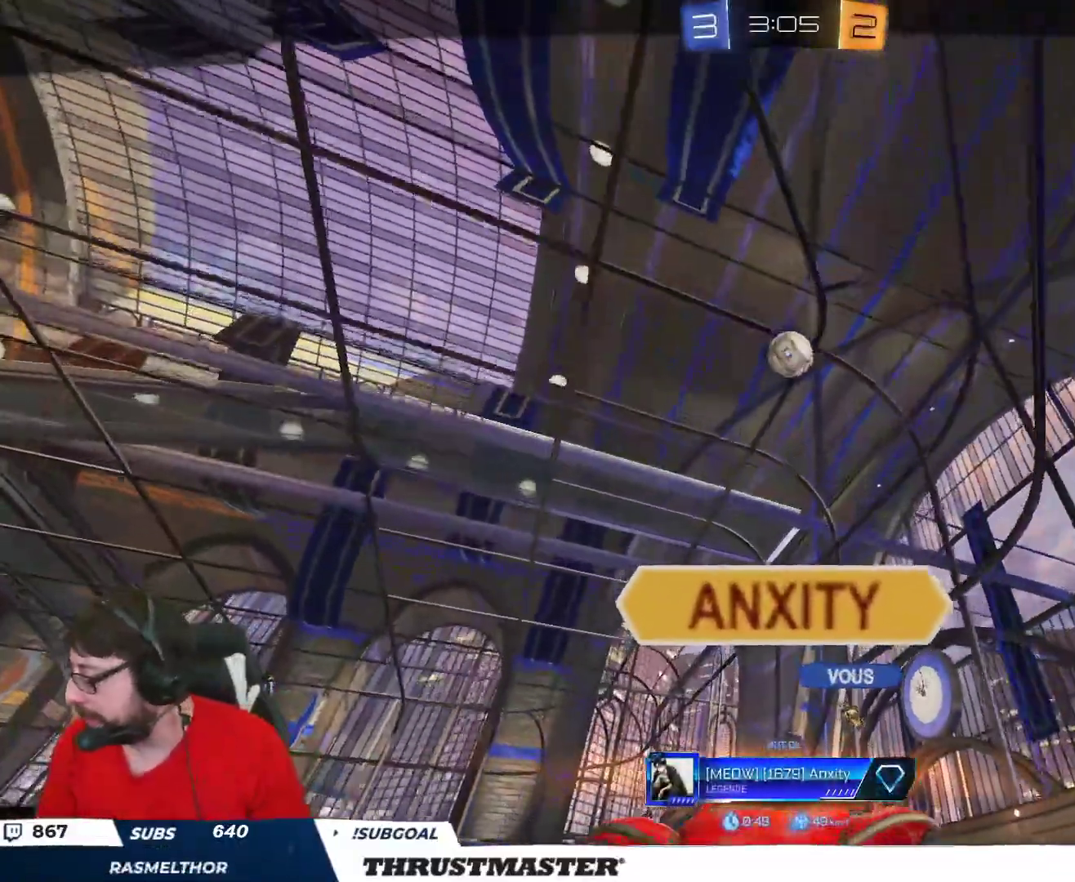
Gameplay with a controller (Xbox layout); each line is a JSON object with the inputs held at the frame after it. "events" lists button and stick changes between this image and that frame as [ms after this image, input, new state], when the widget could be followed in between.
{"buttons": ["R2"], "left_stick": "center", "right_stick": "center", "events": [[183, "A", "down"], [183, "R2", "down"], [267, "A", "up"], [400, "Y", "down"], [483, "Y", "up"]]}
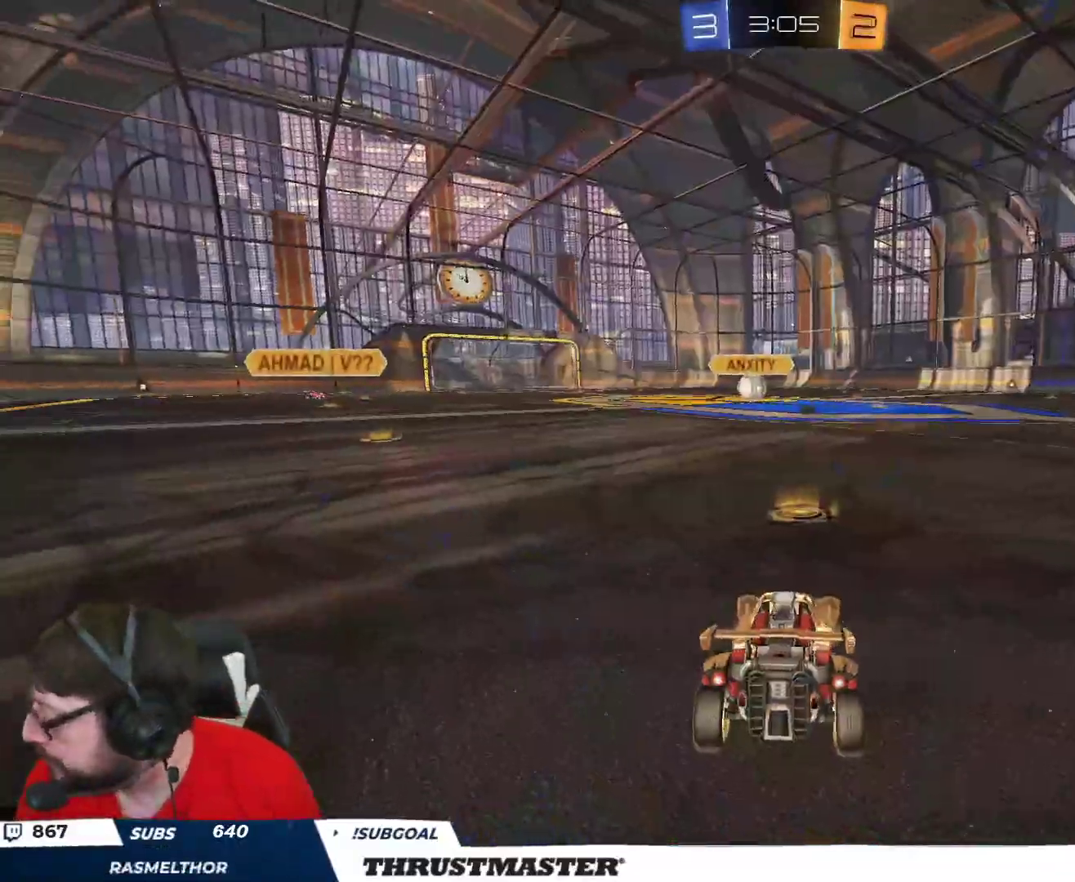
{"buttons": ["R2"], "left_stick": "center", "right_stick": "center", "events": [[150, "R2", "up"], [300, "R2", "down"], [400, "right_stick", "right"], [450, "right_stick", "center"]]}
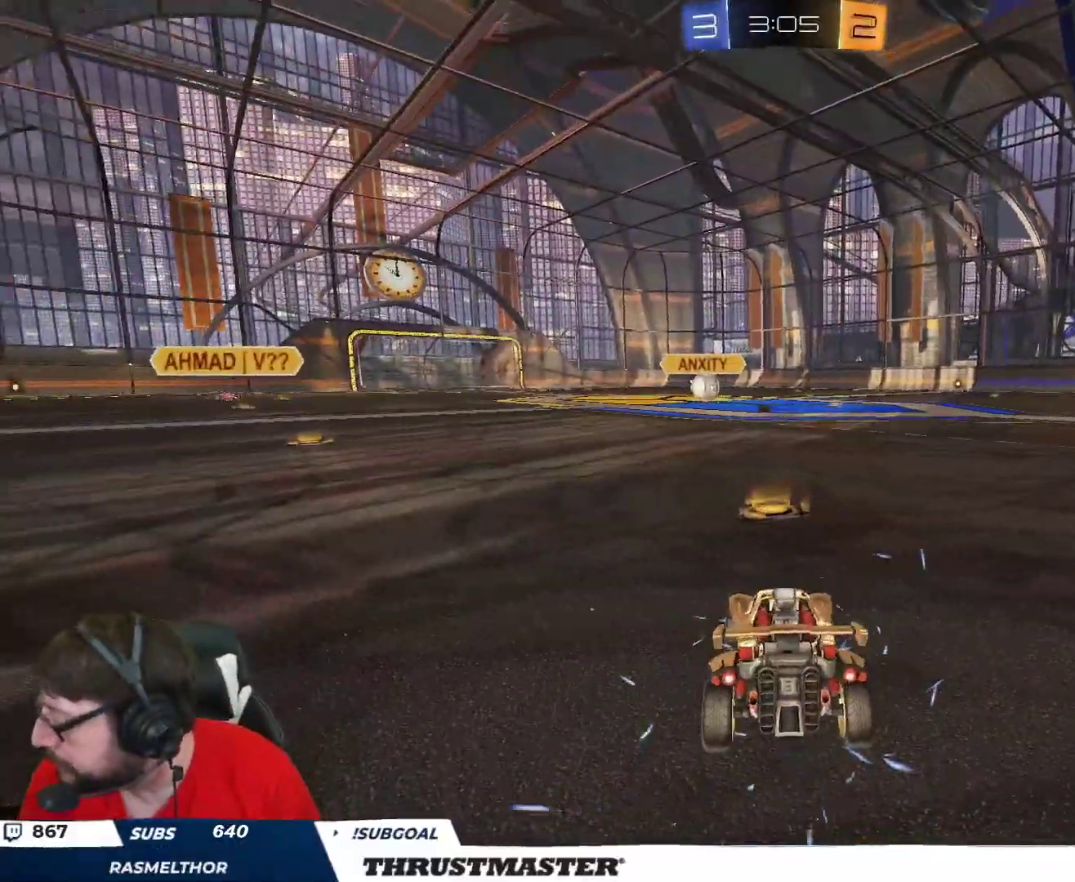
{"buttons": ["B", "R2"], "left_stick": "center", "right_stick": "center", "events": [[100, "B", "down"]]}
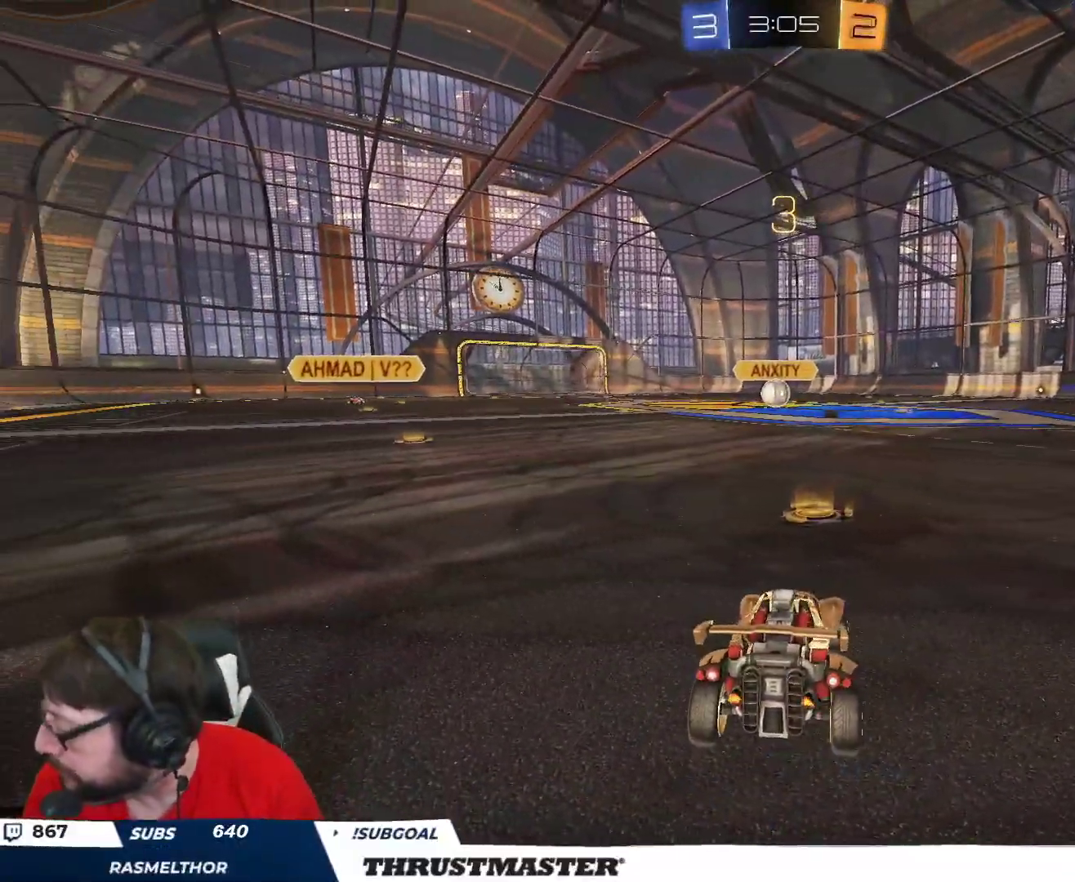
{"buttons": ["R2"], "left_stick": "center", "right_stick": "center", "events": [[67, "B", "up"], [200, "Y", "down"], [267, "Y", "up"]]}
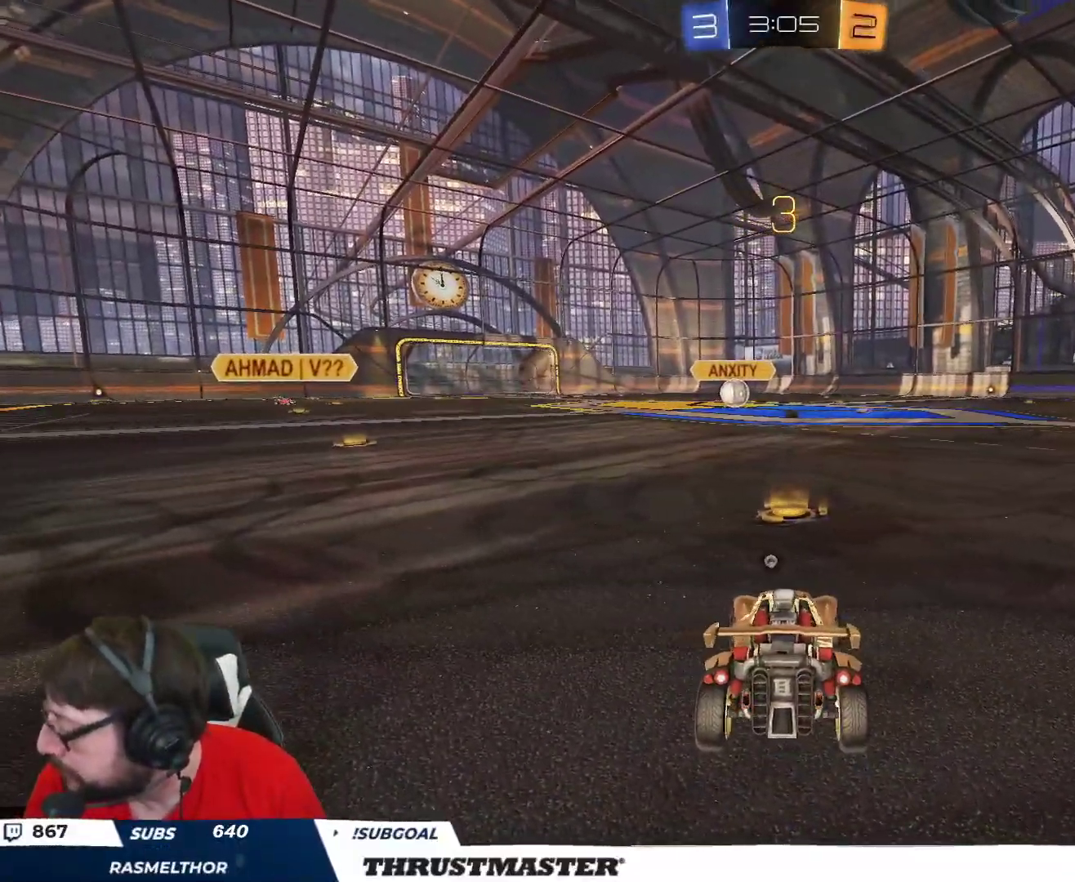
{"buttons": ["B", "R2"], "left_stick": "center", "right_stick": "center", "events": [[383, "B", "down"]]}
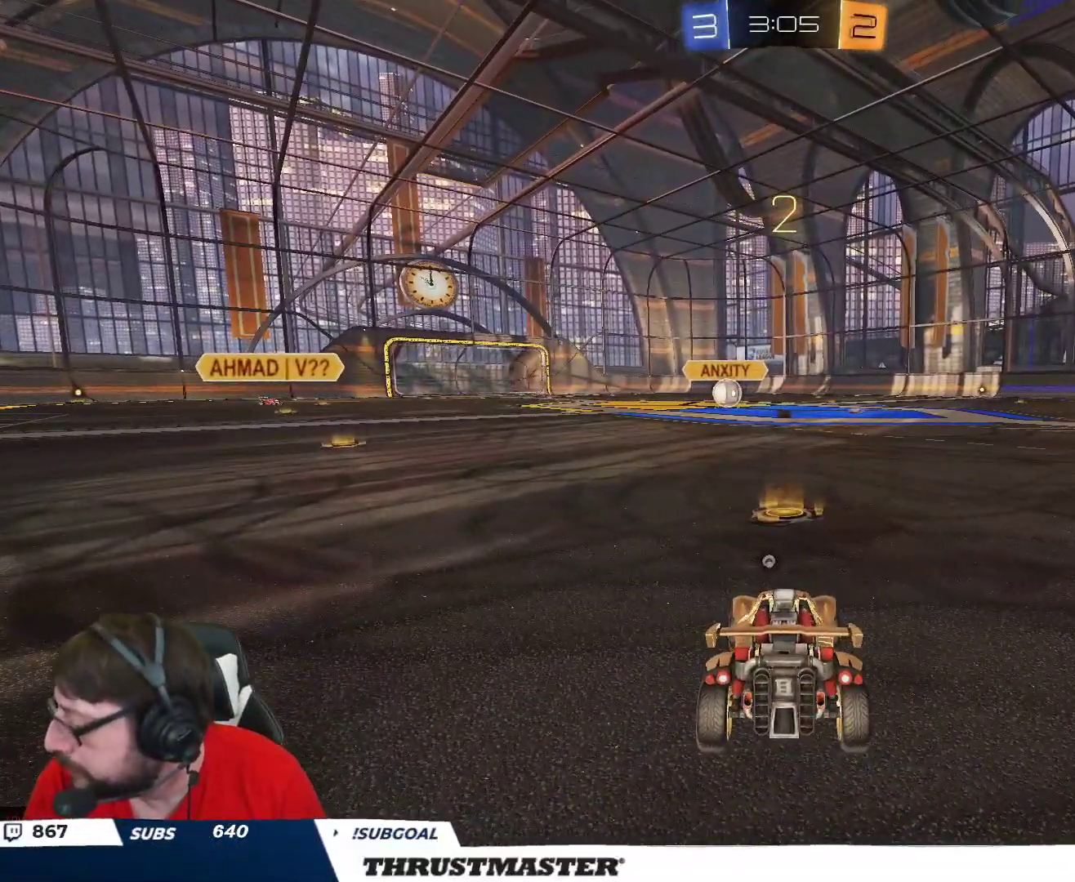
{"buttons": ["B", "R2"], "left_stick": "center", "right_stick": "center", "events": []}
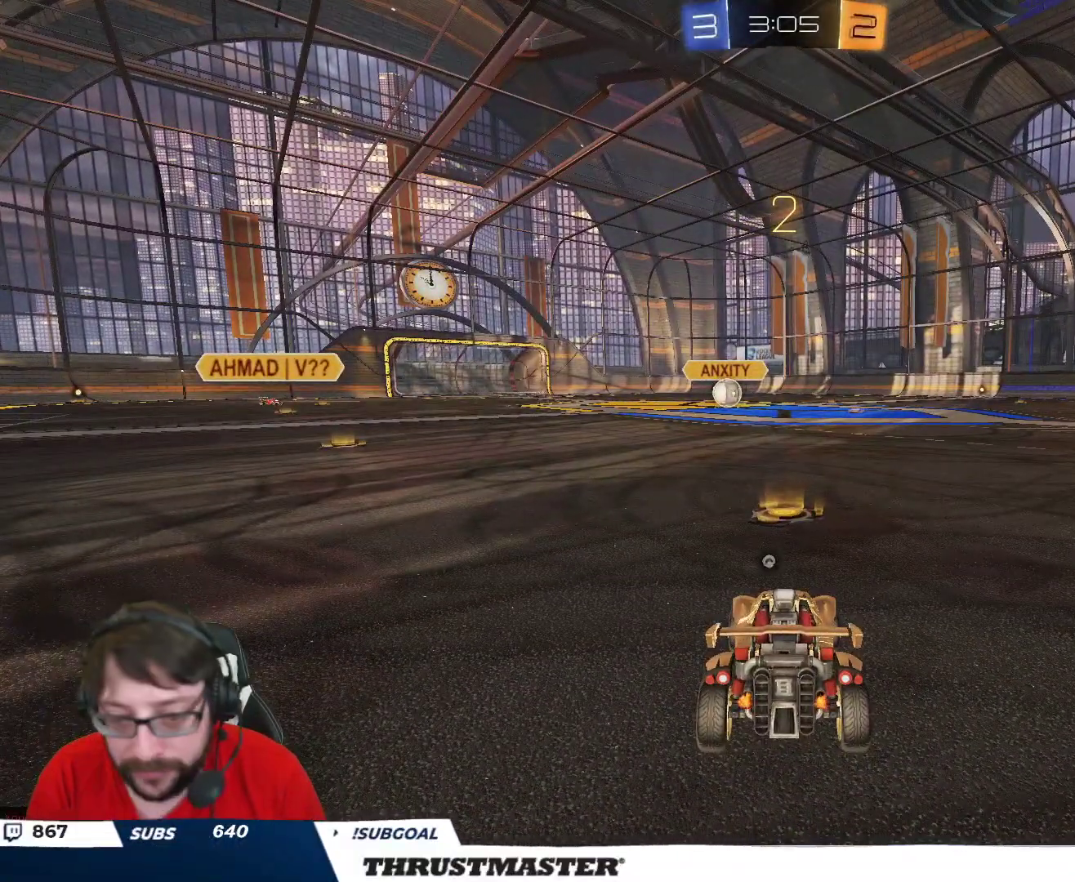
{"buttons": ["B", "R2"], "left_stick": "center", "right_stick": "center", "events": [[250, "Y", "down"], [350, "B", "up"], [350, "Y", "up"], [450, "B", "down"]]}
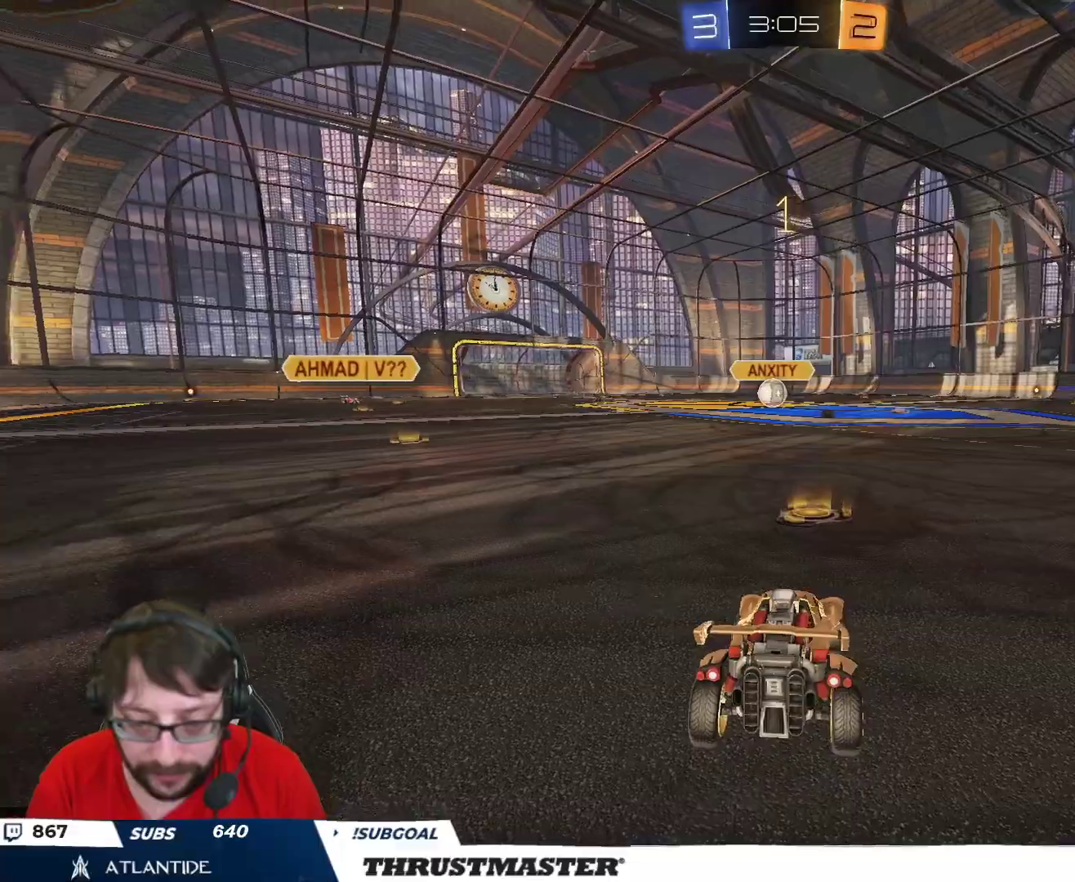
{"buttons": ["B", "R2"], "left_stick": "center", "right_stick": "center", "events": []}
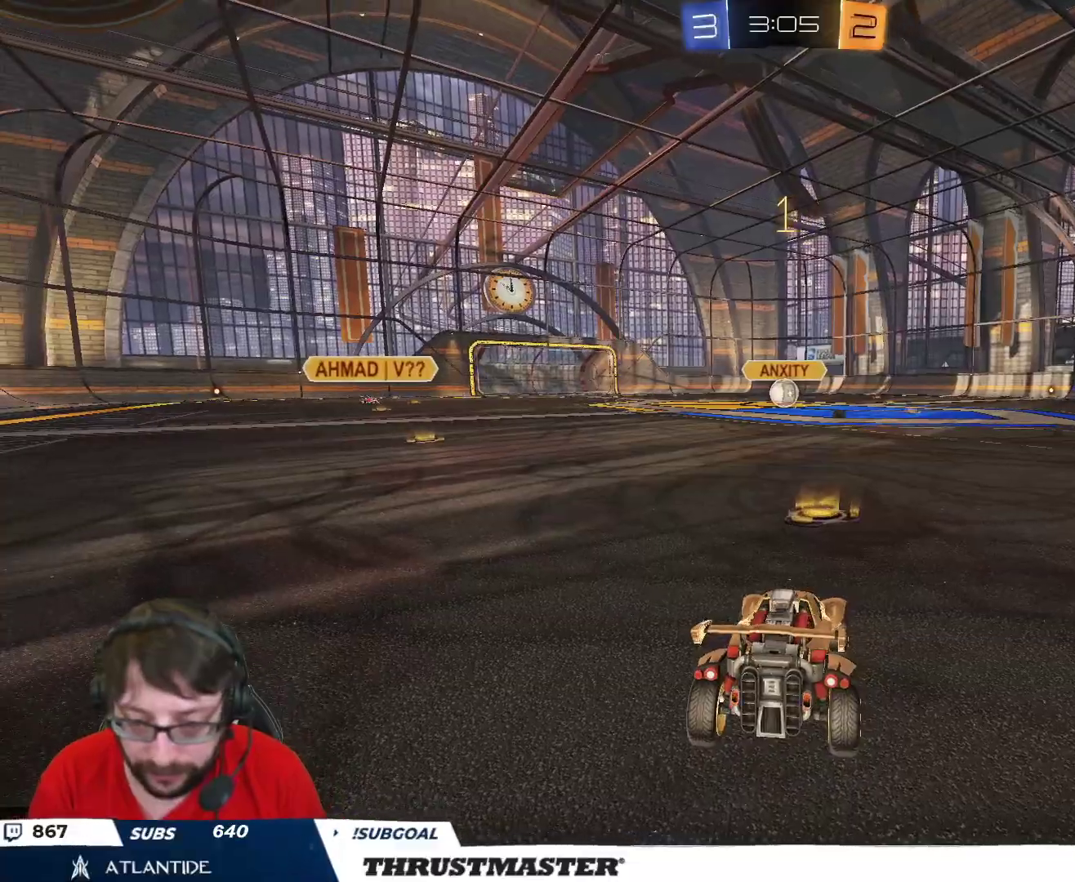
{"buttons": ["B", "R2"], "left_stick": "right", "right_stick": "center", "events": [[500, "left_stick", "right"]]}
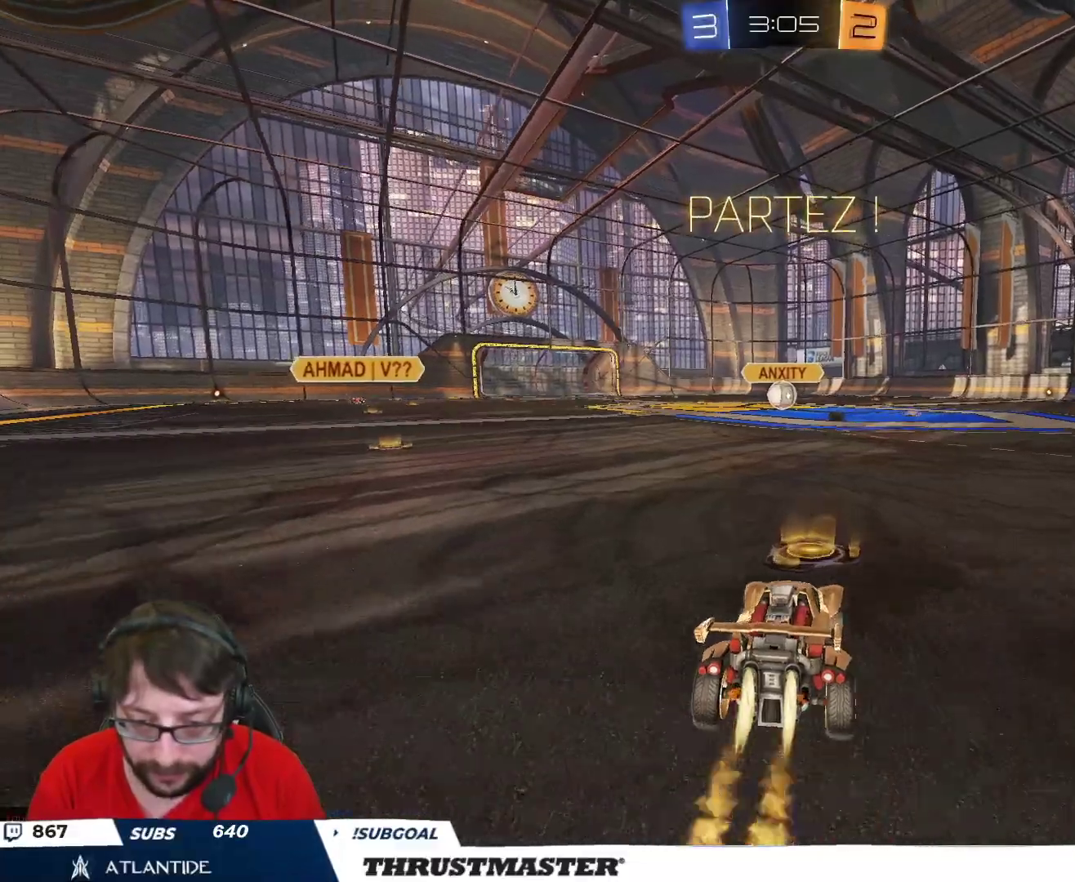
{"buttons": ["B", "L2", "R2"], "left_stick": "down-left", "right_stick": "center", "events": [[17, "A", "down"], [117, "A", "up"], [117, "left_stick", "up"], [150, "A", "down"], [217, "left_stick", "left"], [233, "A", "up"], [267, "Y", "down"], [300, "left_stick", "down"], [417, "Y", "up"], [483, "L2", "down"], [500, "left_stick", "down-left"]]}
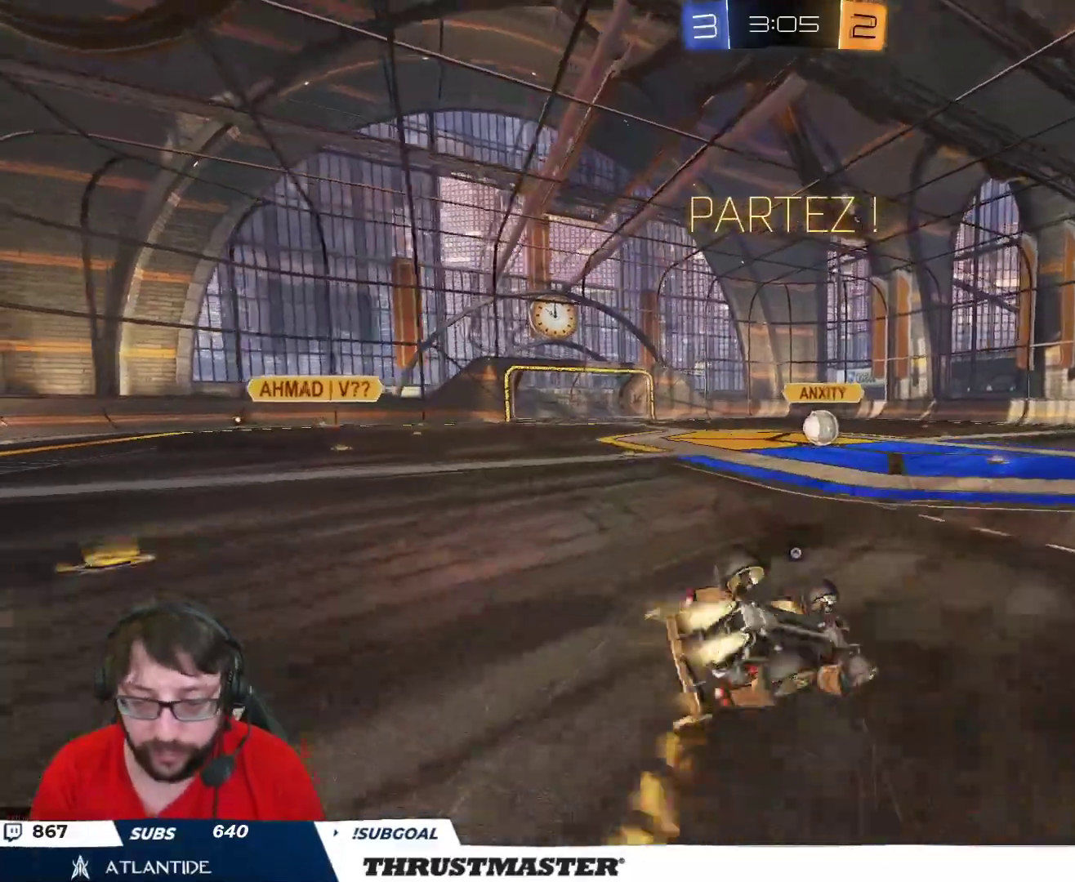
{"buttons": ["B", "R2"], "left_stick": "center", "right_stick": "center", "events": [[267, "Y", "down"], [350, "L3", "down"], [400, "L3", "up"], [417, "Y", "up"], [450, "L2", "up"], [467, "left_stick", "center"]]}
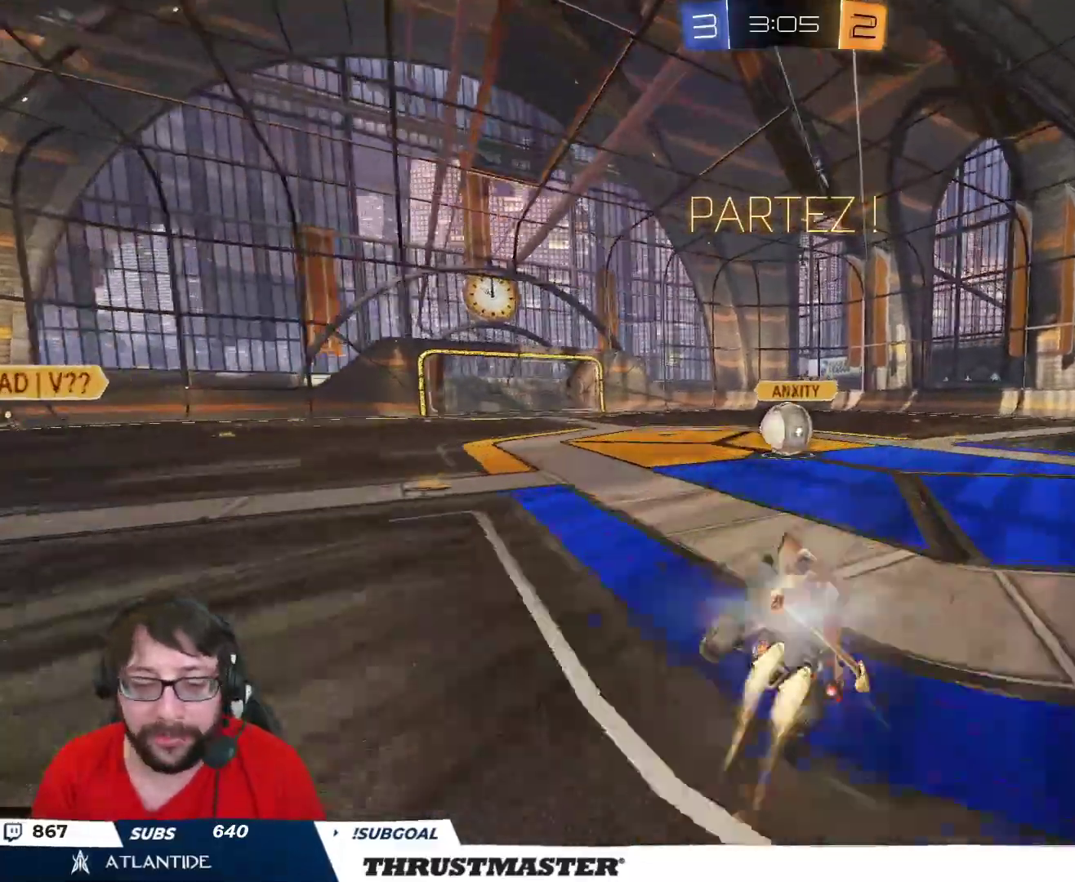
{"buttons": ["A", "B", "L2", "R2"], "left_stick": "left", "right_stick": "center", "events": [[17, "B", "up"], [250, "B", "down"], [333, "left_stick", "left"], [417, "A", "down"], [483, "L2", "down"]]}
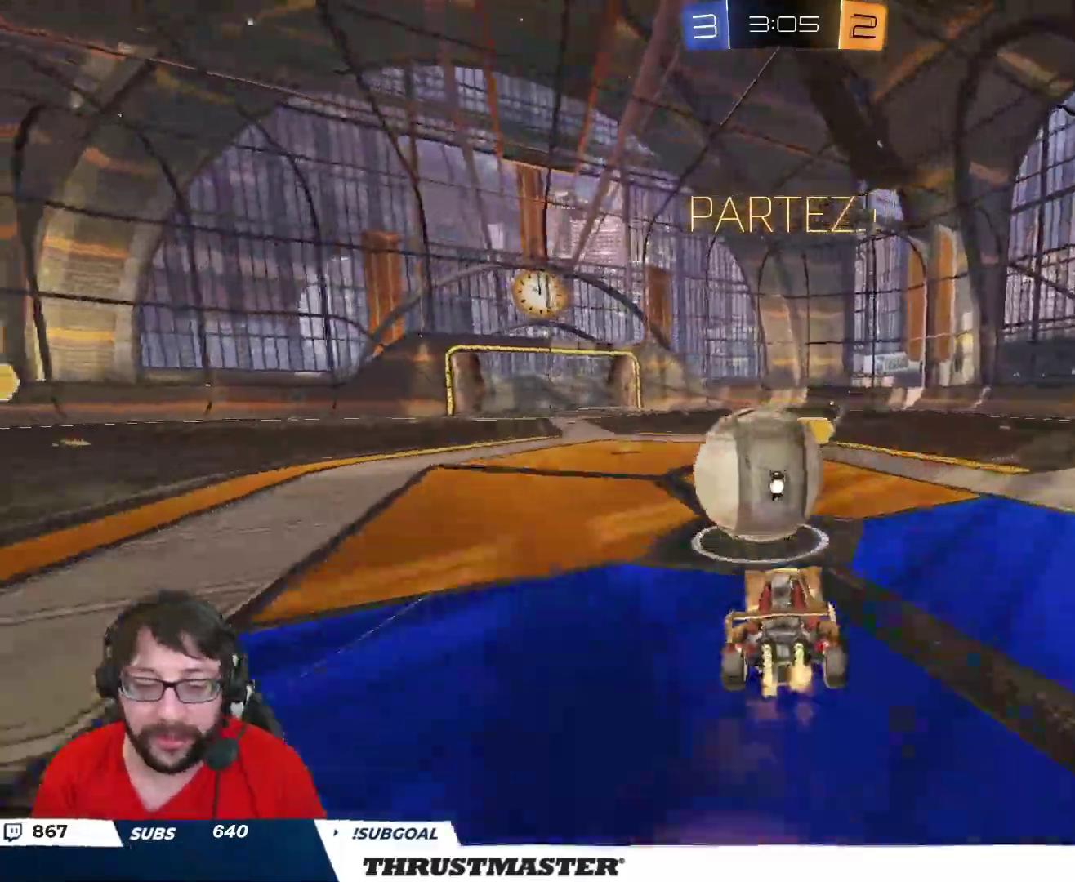
{"buttons": ["L2", "R2"], "left_stick": "down-left", "right_stick": "center", "events": [[17, "A", "up"], [83, "A", "down"], [150, "A", "up"], [150, "left_stick", "down-left"], [217, "A", "down"], [300, "A", "up"], [367, "Y", "down"], [450, "B", "up"], [483, "Y", "up"]]}
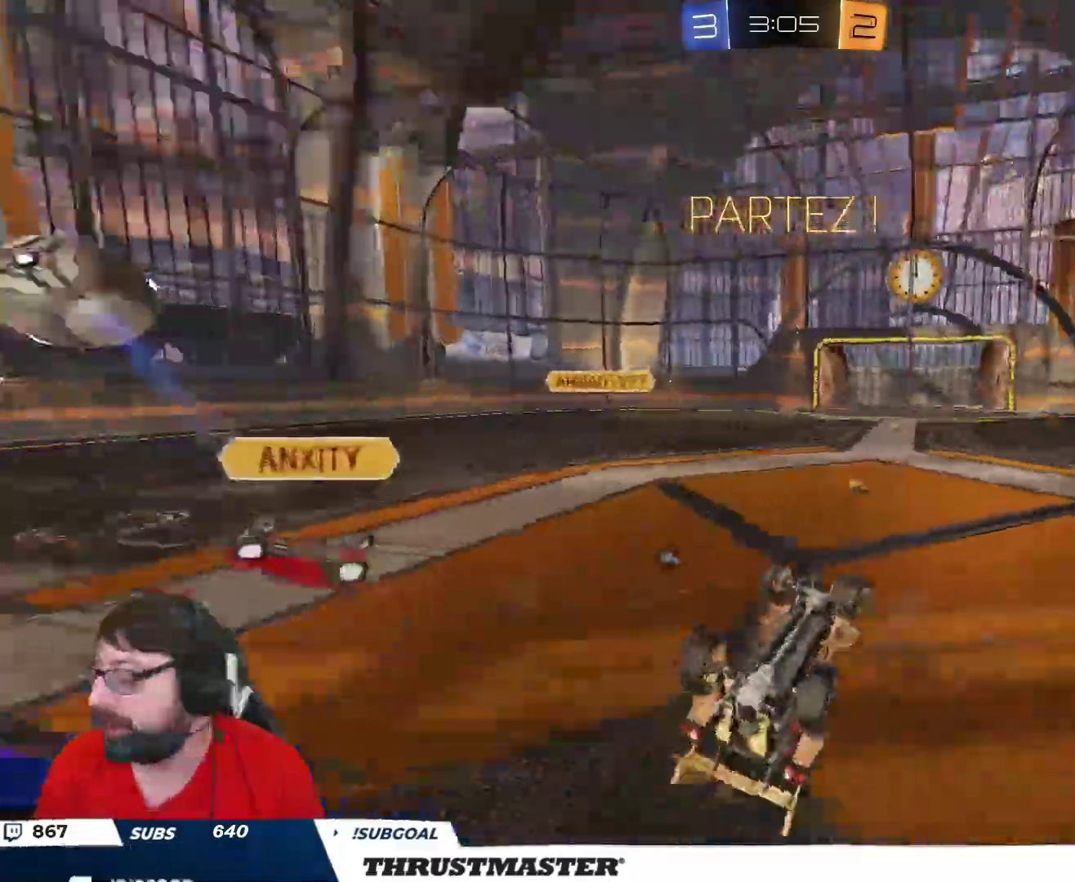
{"buttons": ["R2"], "left_stick": "right", "right_stick": "center", "events": [[367, "L2", "up"], [500, "left_stick", "right"]]}
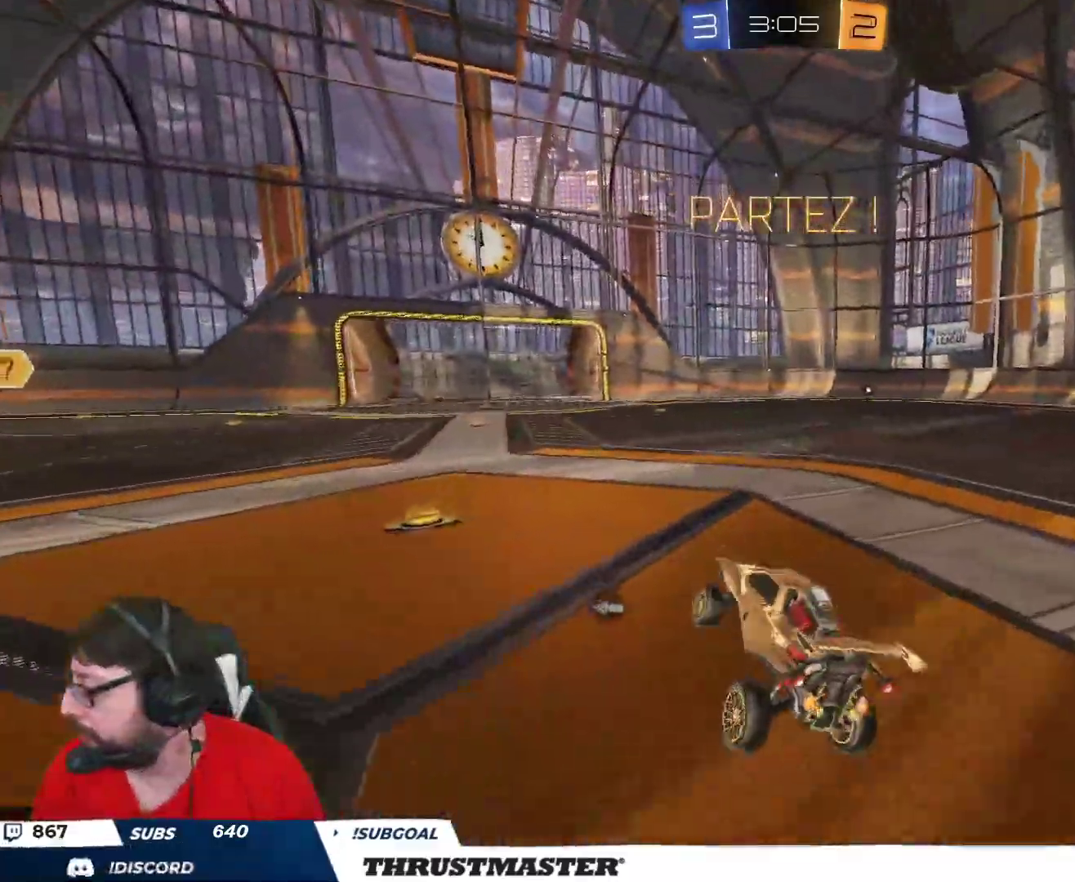
{"buttons": ["R2"], "left_stick": "right", "right_stick": "center", "events": [[33, "Y", "down"], [100, "Y", "up"]]}
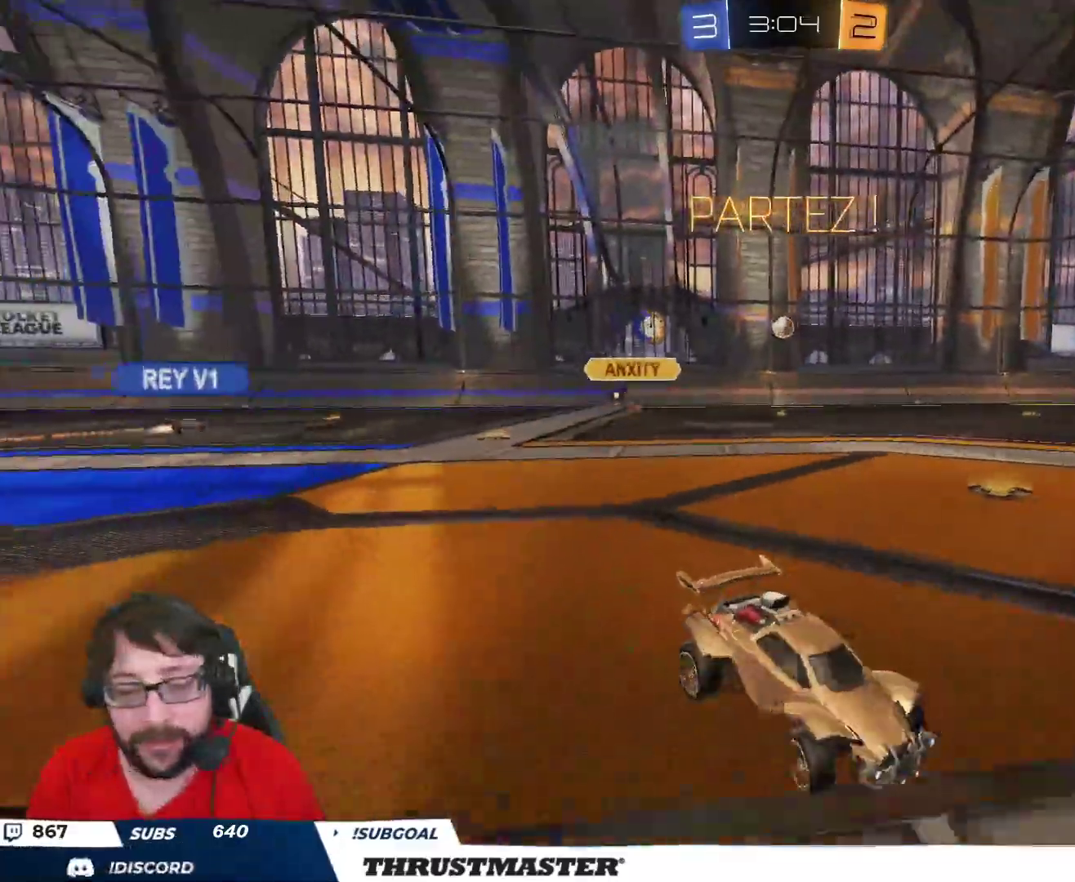
{"buttons": ["Y", "L2", "R2"], "left_stick": "up", "right_stick": "center", "events": [[233, "A", "down"], [233, "B", "down"], [250, "left_stick", "up"], [283, "L2", "down"], [317, "A", "up"], [367, "A", "down"], [483, "A", "up"], [483, "Y", "down"], [500, "B", "up"]]}
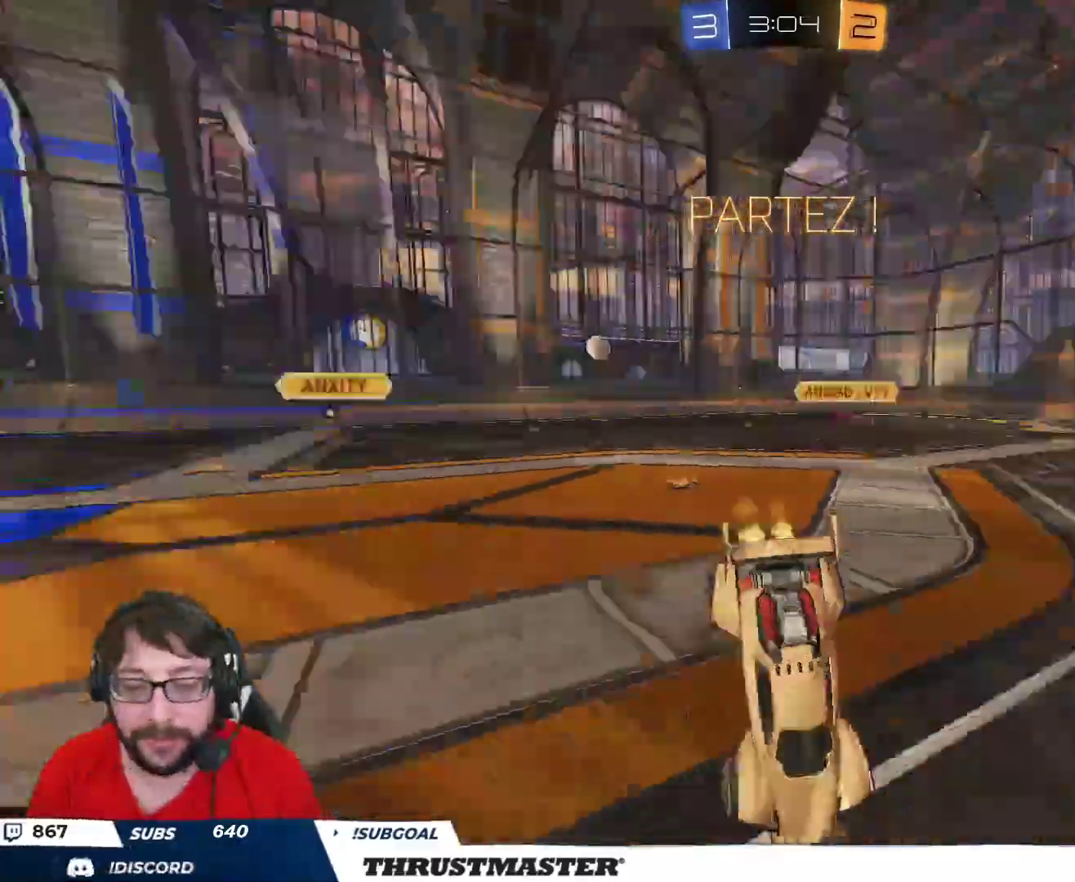
{"buttons": ["R2"], "left_stick": "center", "right_stick": "center", "events": [[33, "Y", "up"], [133, "L2", "up"], [167, "left_stick", "center"]]}
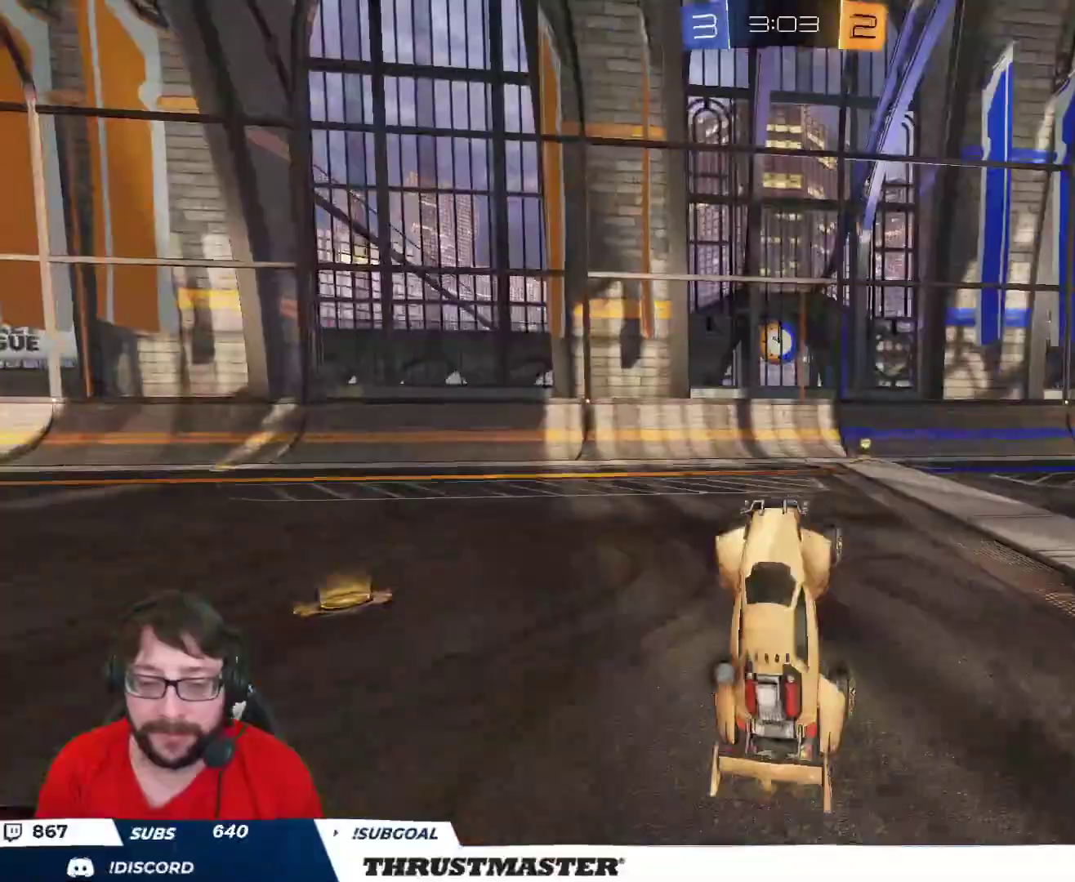
{"buttons": ["R2"], "left_stick": "center", "right_stick": "center", "events": []}
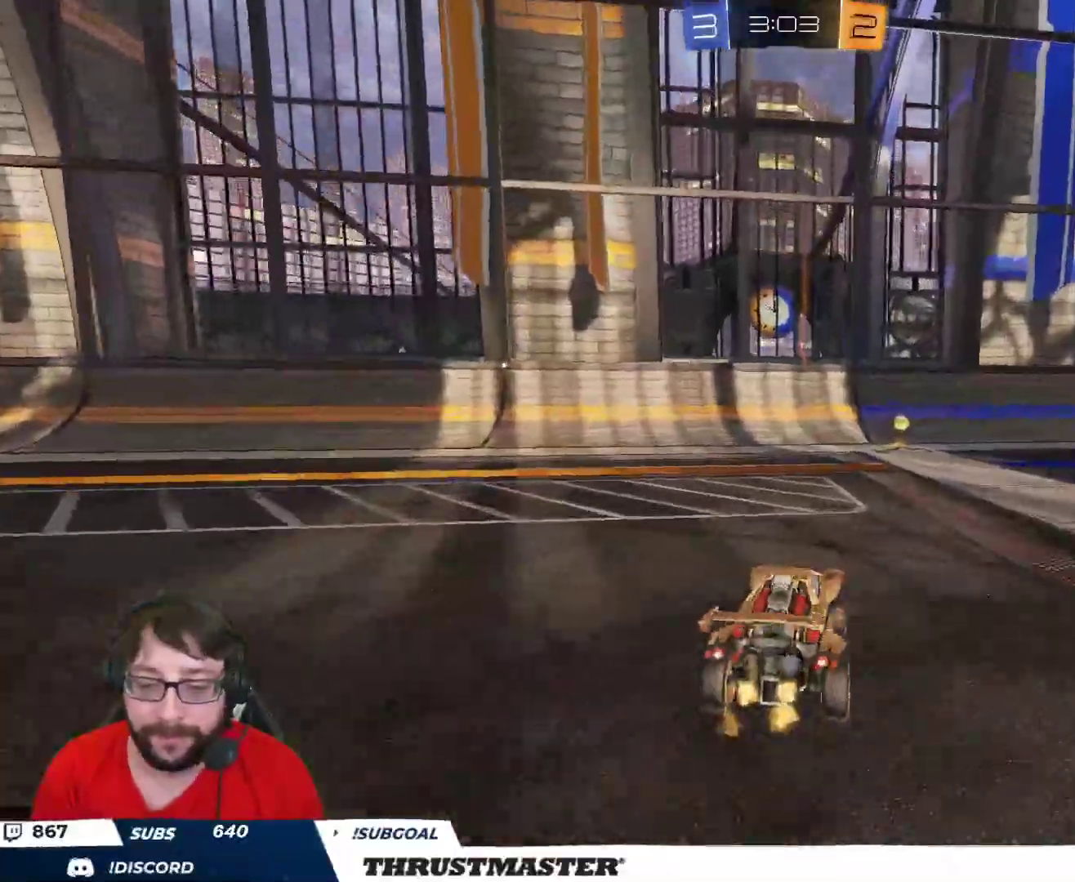
{"buttons": ["L2", "R2"], "left_stick": "right", "right_stick": "center", "events": [[200, "Y", "down"], [250, "Y", "up"], [450, "left_stick", "right"], [500, "L2", "down"]]}
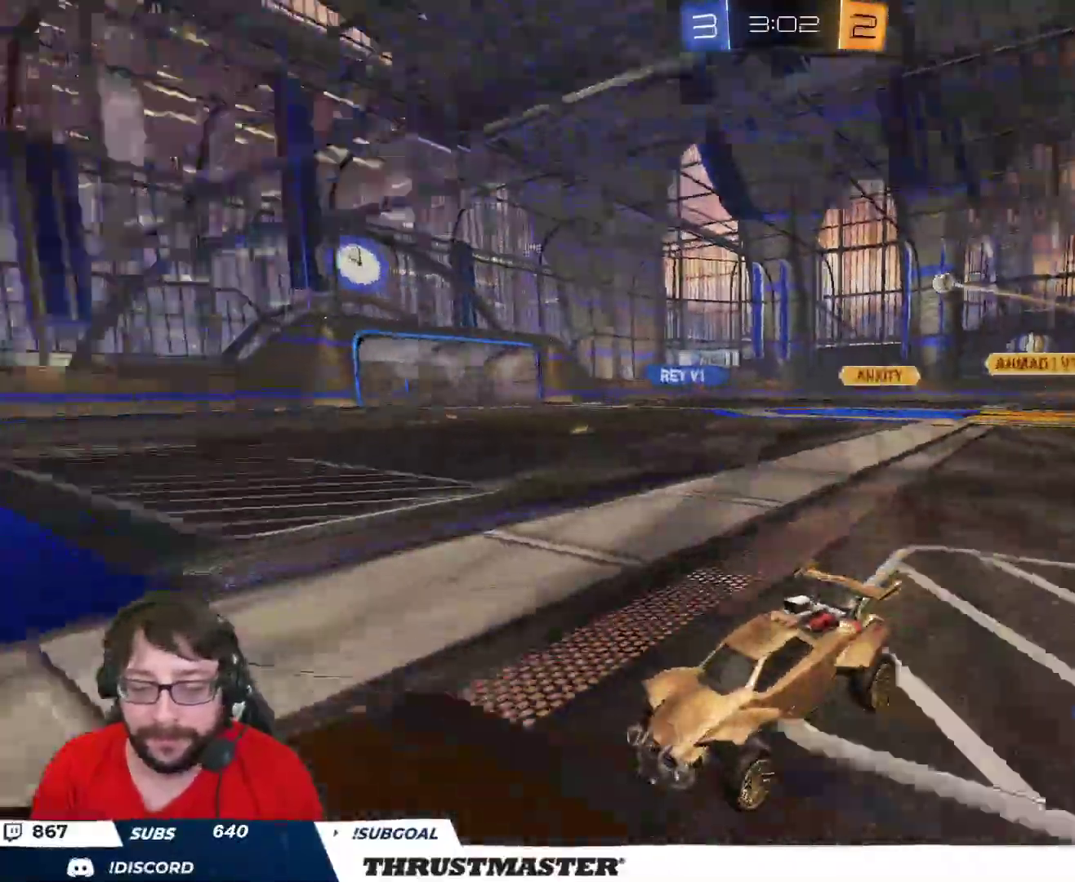
{"buttons": ["B", "R2"], "left_stick": "right", "right_stick": "center", "events": [[100, "L2", "up"], [167, "B", "down"]]}
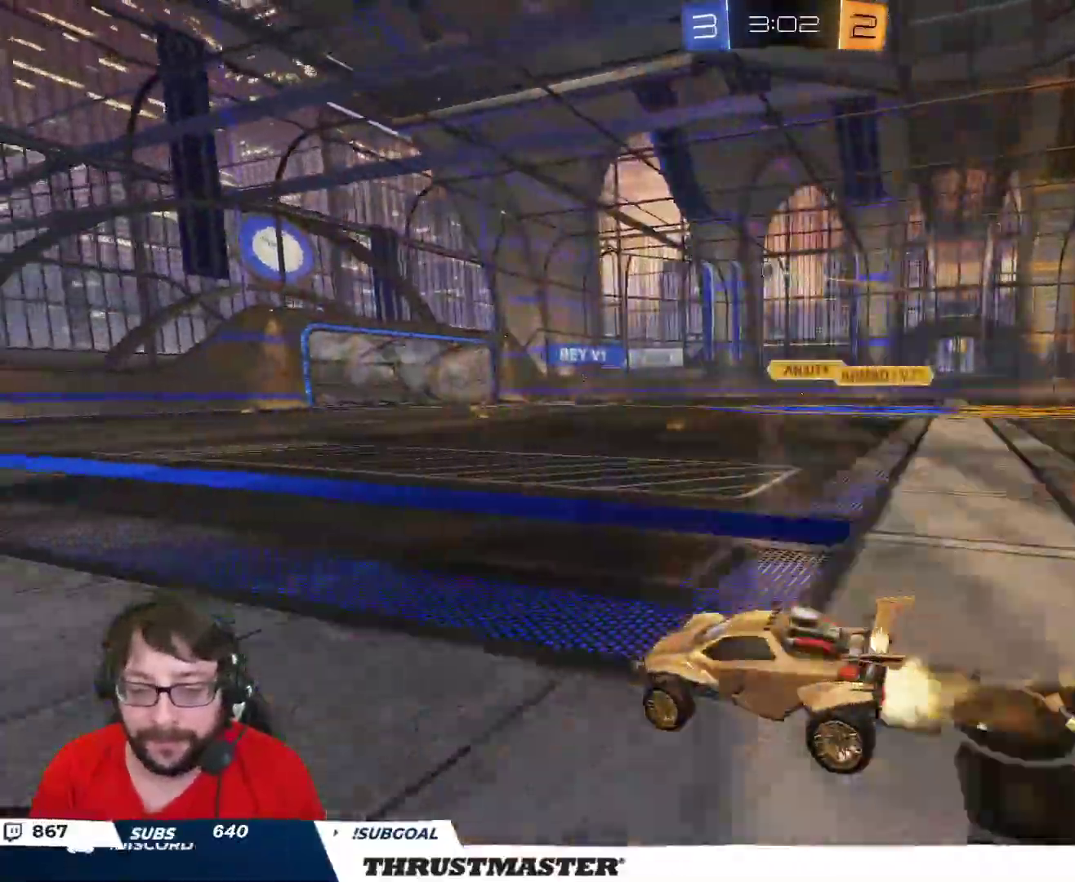
{"buttons": ["R2"], "left_stick": "left", "right_stick": "center", "events": [[217, "left_stick", "center"], [267, "B", "up"], [450, "left_stick", "left"]]}
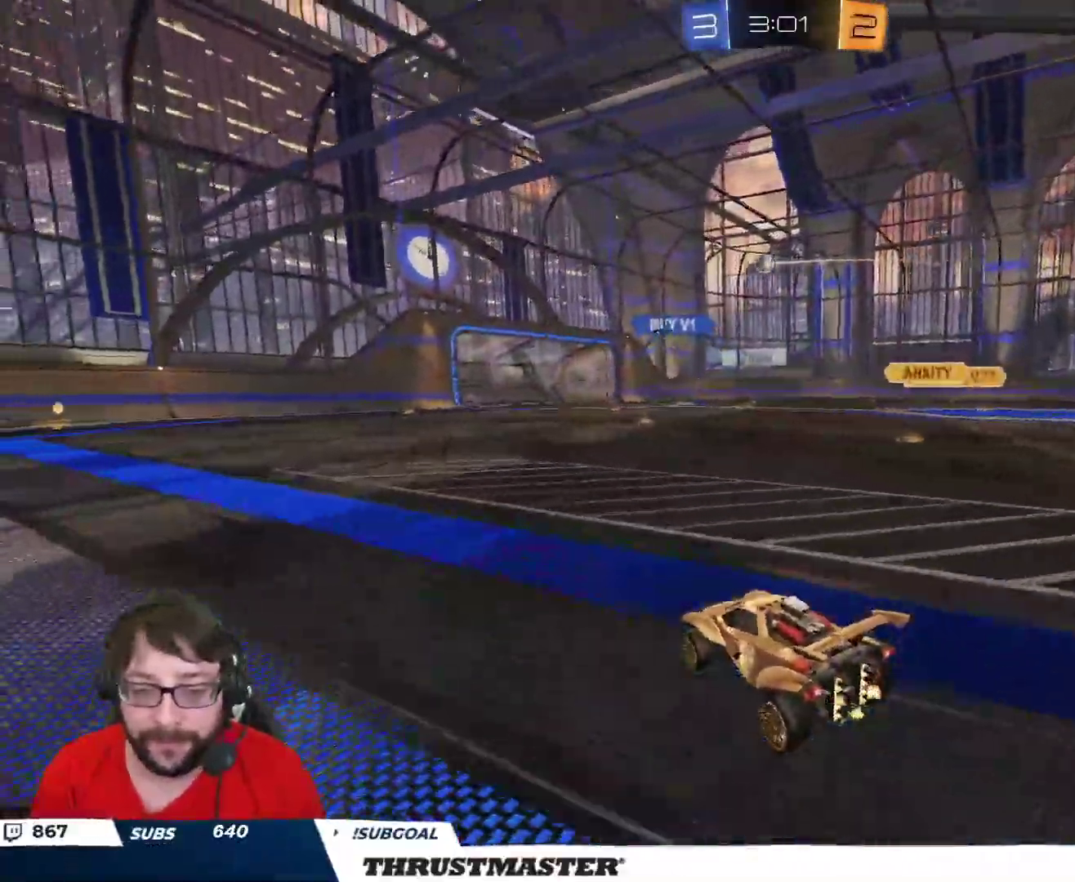
{"buttons": ["R2"], "left_stick": "left", "right_stick": "center", "events": [[33, "left_stick", "up-left"], [150, "left_stick", "center"], [417, "left_stick", "left"]]}
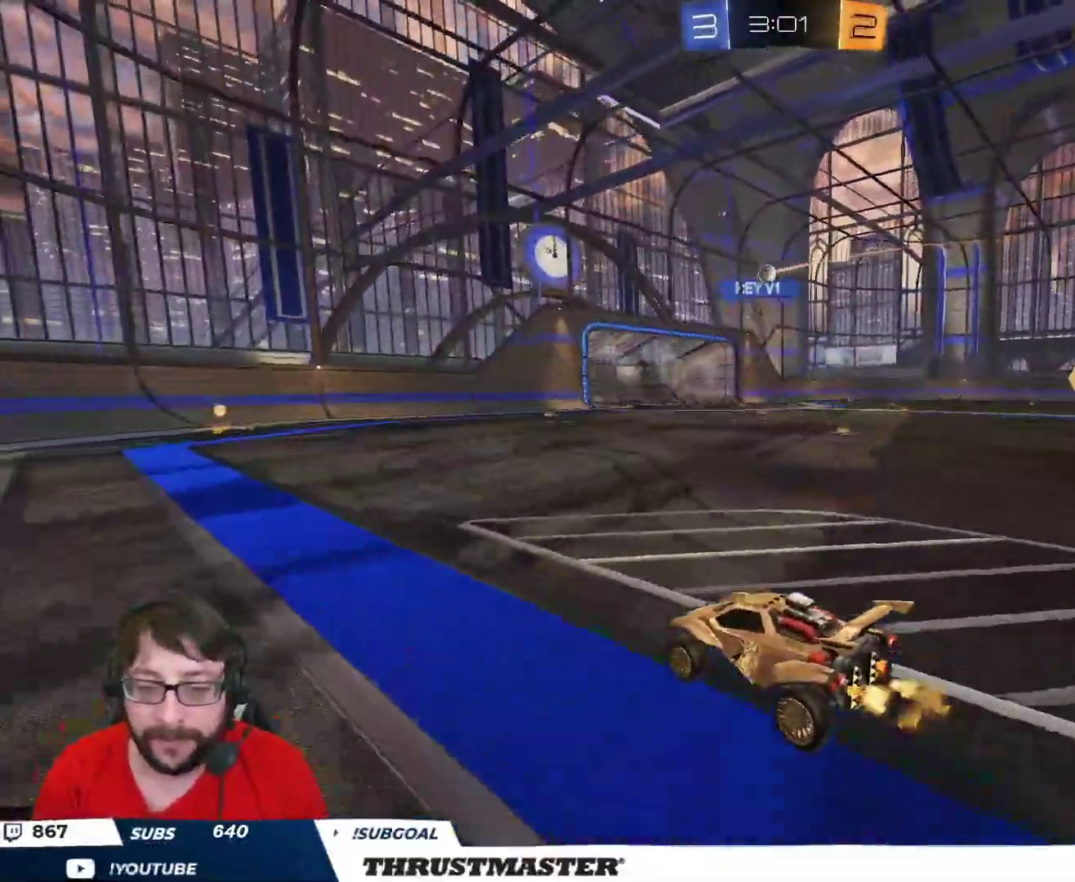
{"buttons": ["R2"], "left_stick": "left", "right_stick": "center", "events": [[67, "left_stick", "center"], [150, "left_stick", "left"], [217, "L2", "down"], [283, "L2", "up"]]}
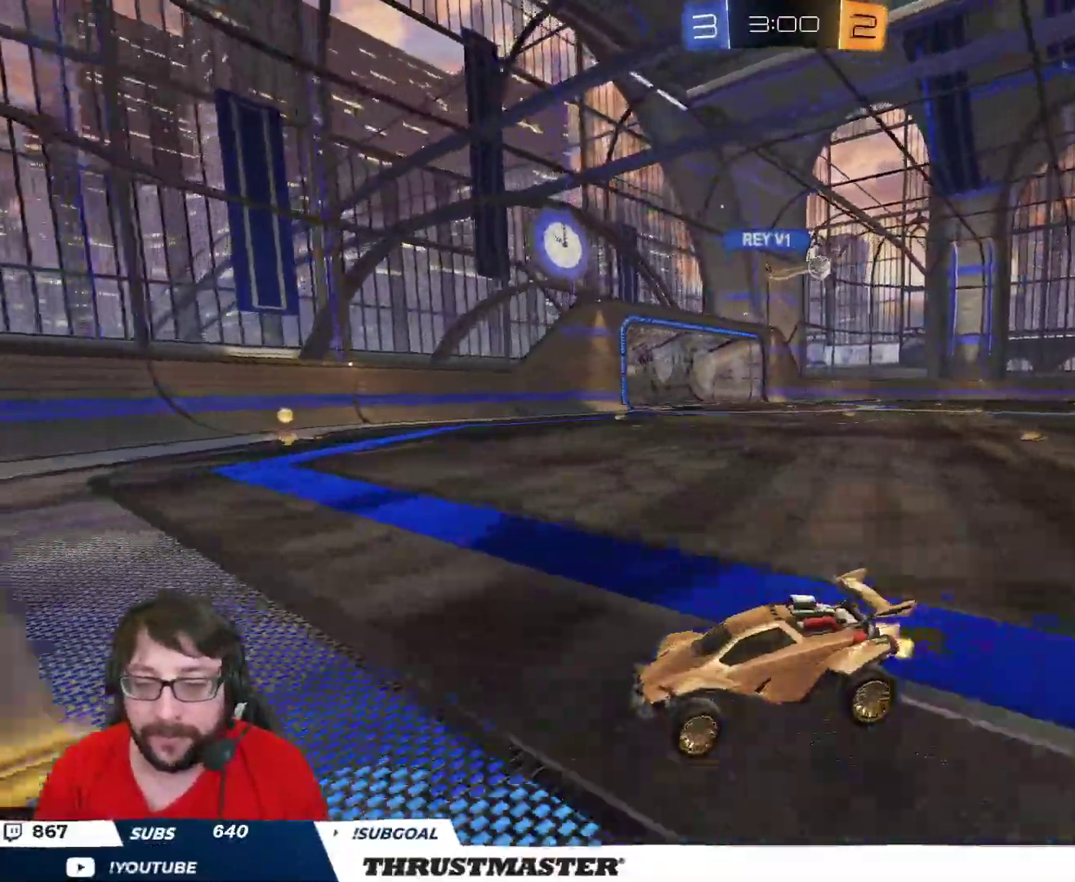
{"buttons": ["R2"], "left_stick": "left", "right_stick": "center", "events": [[33, "L2", "down"], [150, "L2", "up"]]}
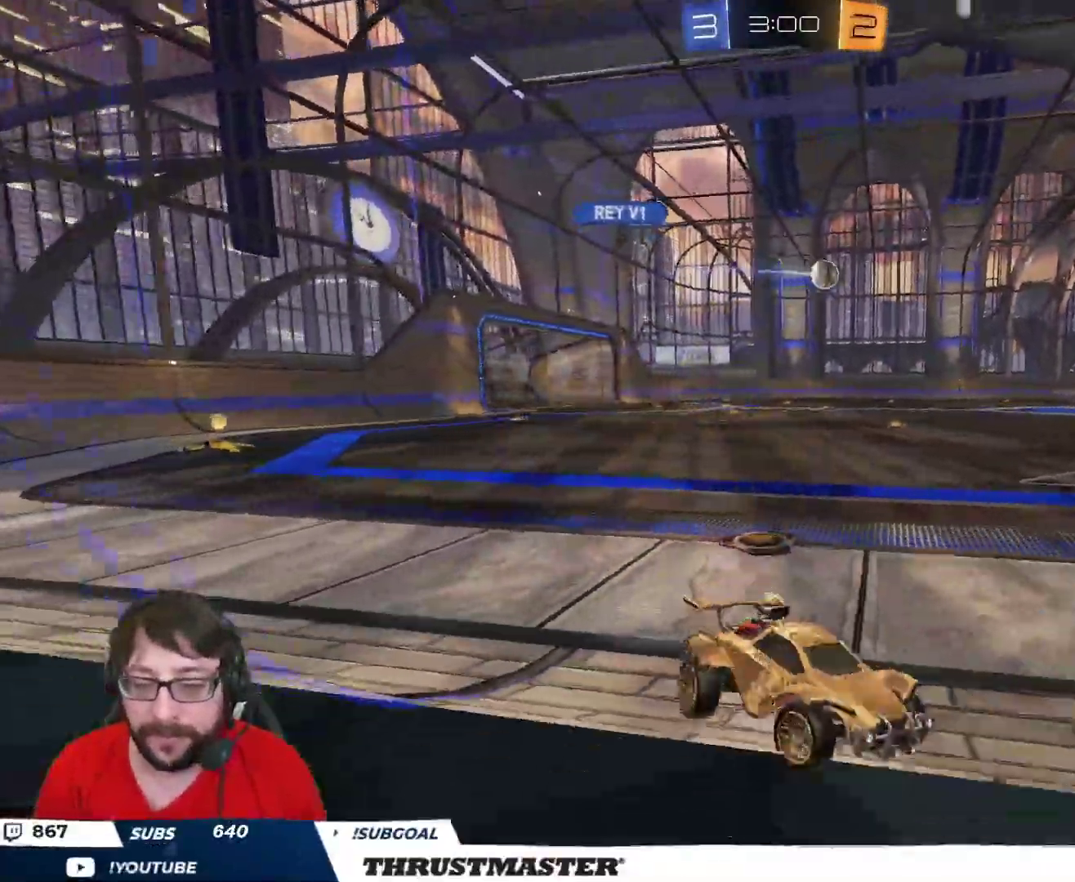
{"buttons": ["R2"], "left_stick": "up-left", "right_stick": "center", "events": [[467, "left_stick", "up-left"]]}
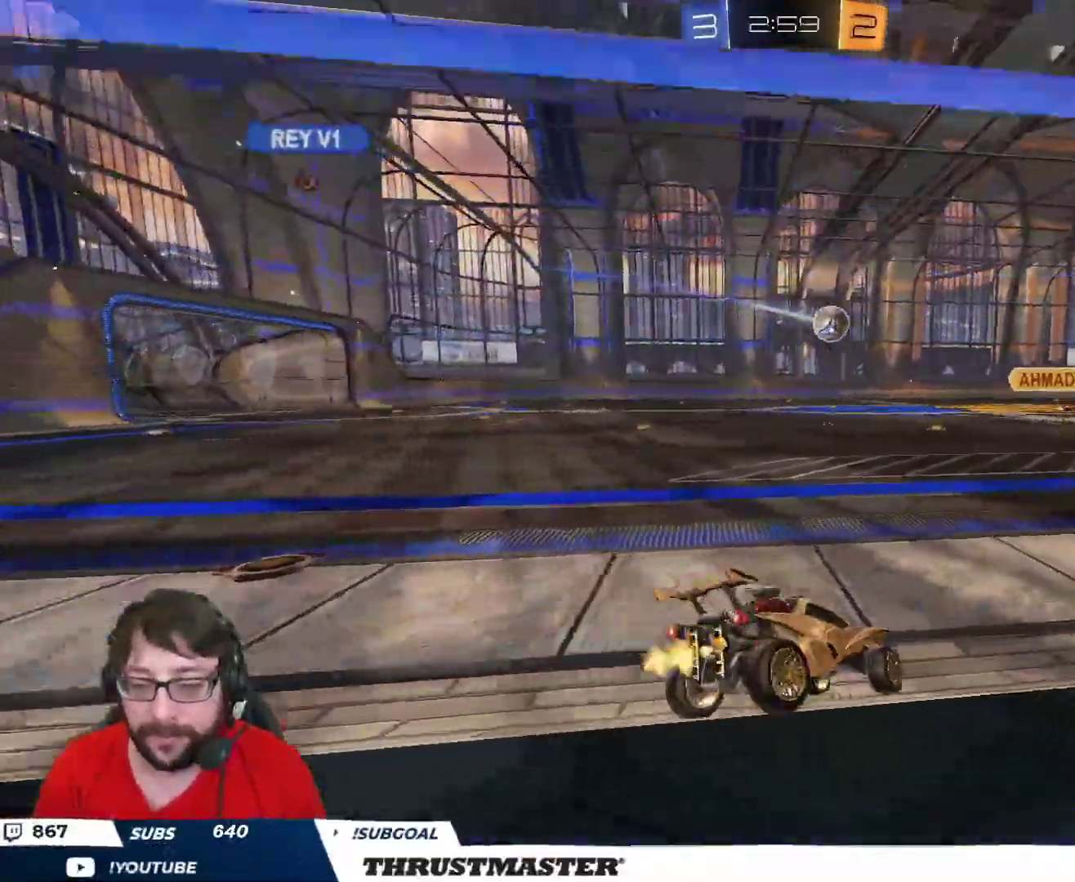
{"buttons": ["B", "R2"], "left_stick": "right", "right_stick": "center", "events": [[183, "left_stick", "right"], [200, "B", "down"], [283, "B", "up"], [433, "B", "down"]]}
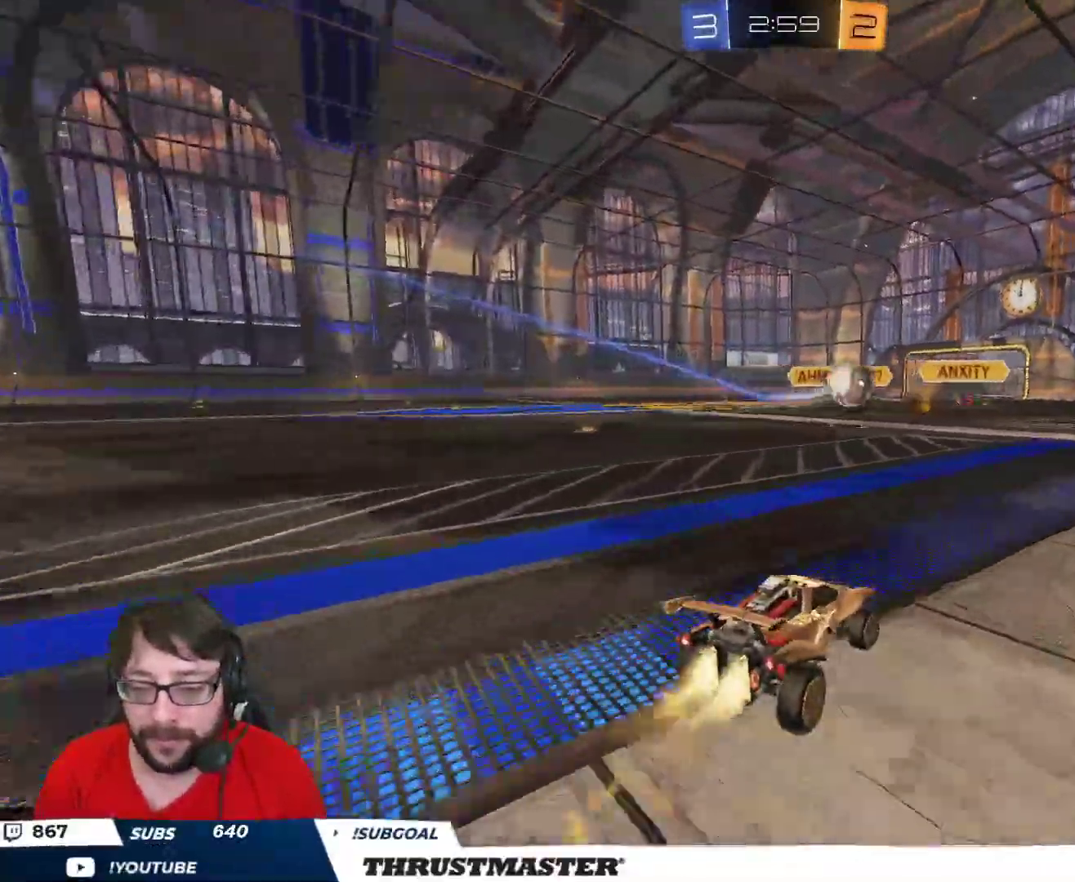
{"buttons": ["B", "L2", "R2"], "left_stick": "right", "right_stick": "center", "events": [[67, "left_stick", "left"], [117, "A", "down"], [183, "A", "up"], [183, "left_stick", "up-right"], [200, "L2", "down"], [233, "A", "down"], [350, "A", "up"], [367, "Y", "down"], [400, "left_stick", "down-right"], [500, "Y", "up"], [500, "left_stick", "right"]]}
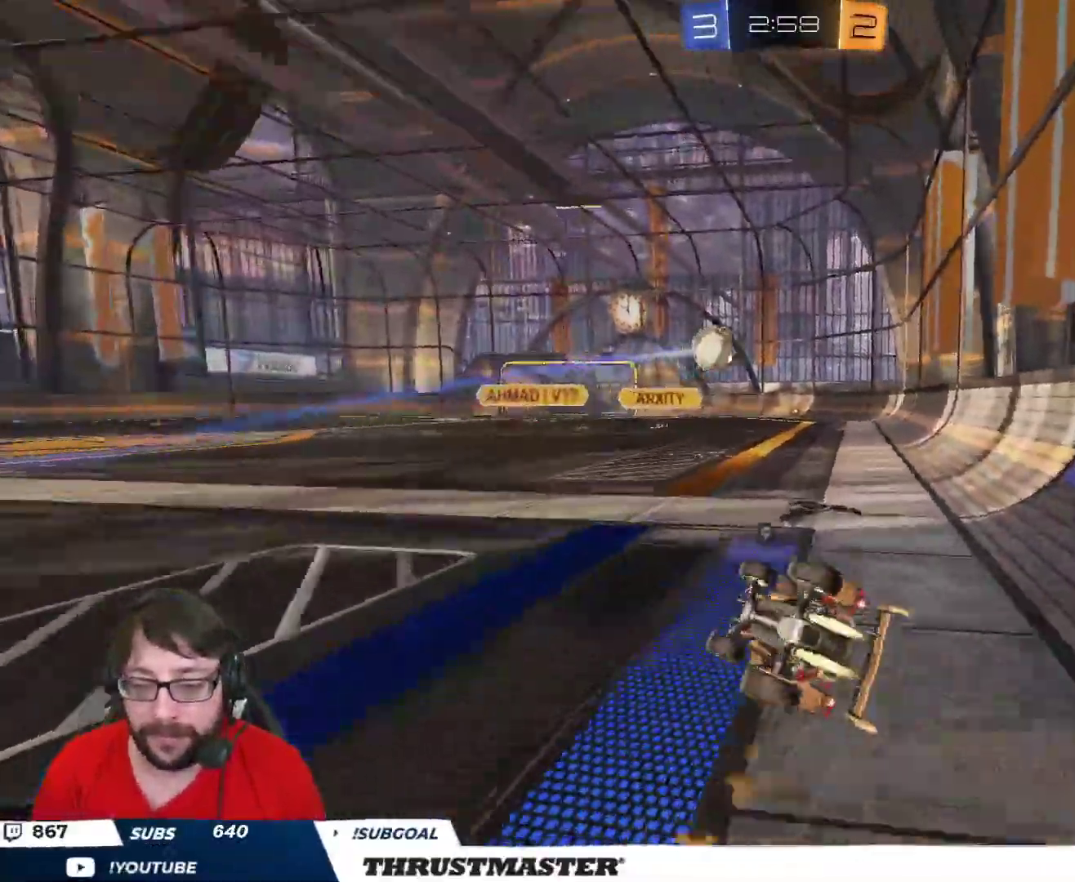
{"buttons": ["R2"], "left_stick": "down-right", "right_stick": "center", "events": [[267, "Y", "down"], [283, "left_stick", "down-right"], [333, "B", "up"], [367, "Y", "up"], [417, "L2", "up"]]}
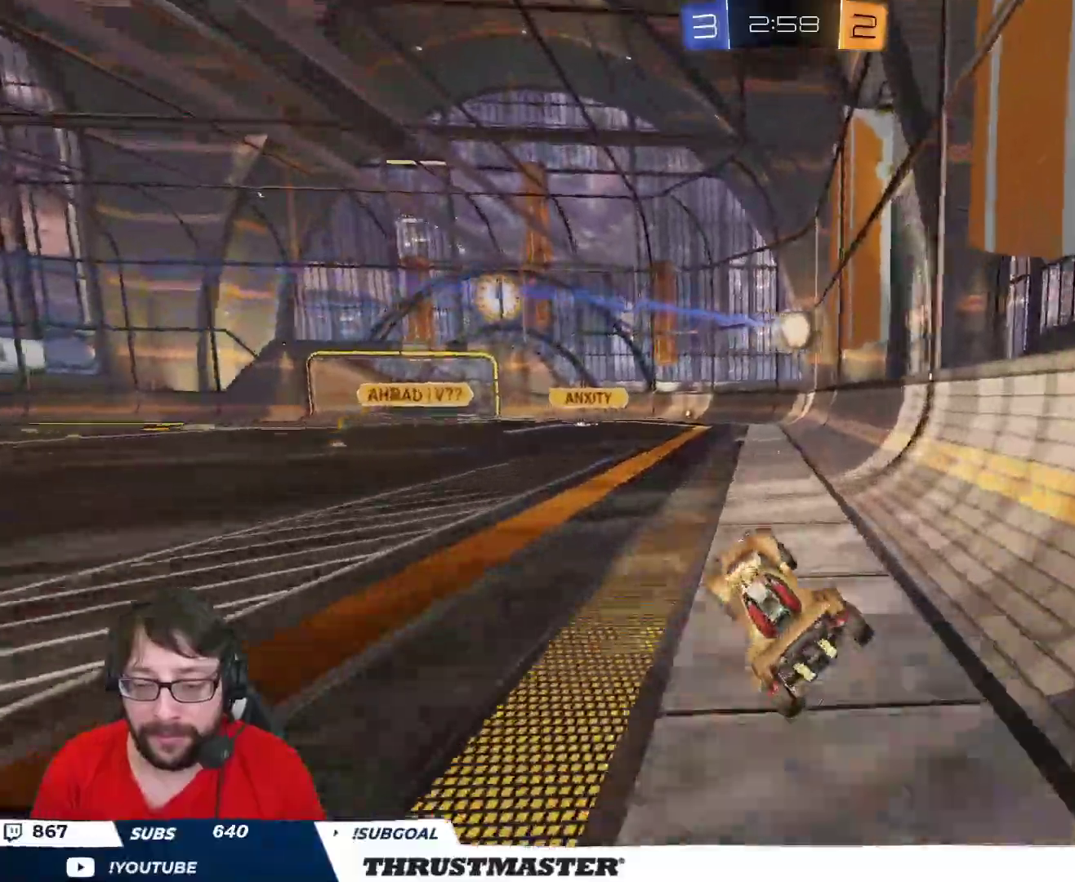
{"buttons": ["R2"], "left_stick": "right", "right_stick": "center", "events": [[267, "left_stick", "right"]]}
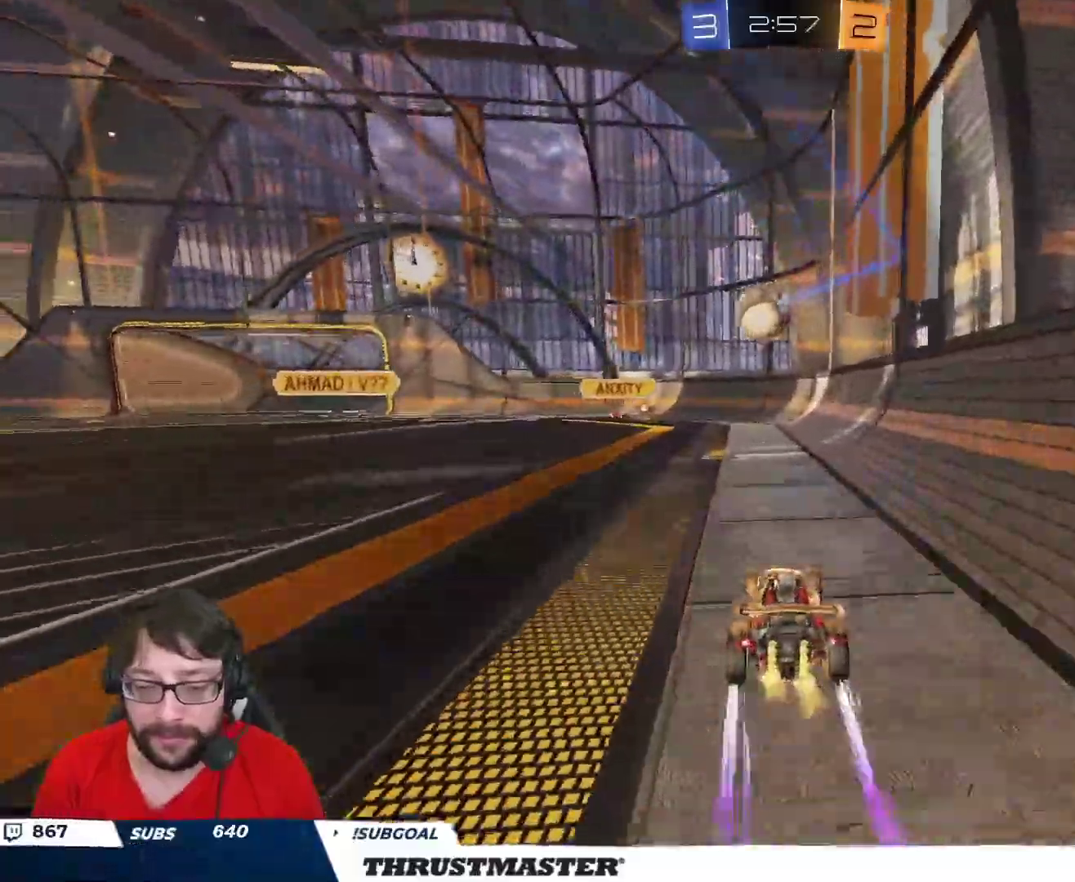
{"buttons": ["R2"], "left_stick": "up-left", "right_stick": "center", "events": [[117, "left_stick", "center"], [233, "left_stick", "left"], [400, "left_stick", "center"], [483, "left_stick", "up-left"]]}
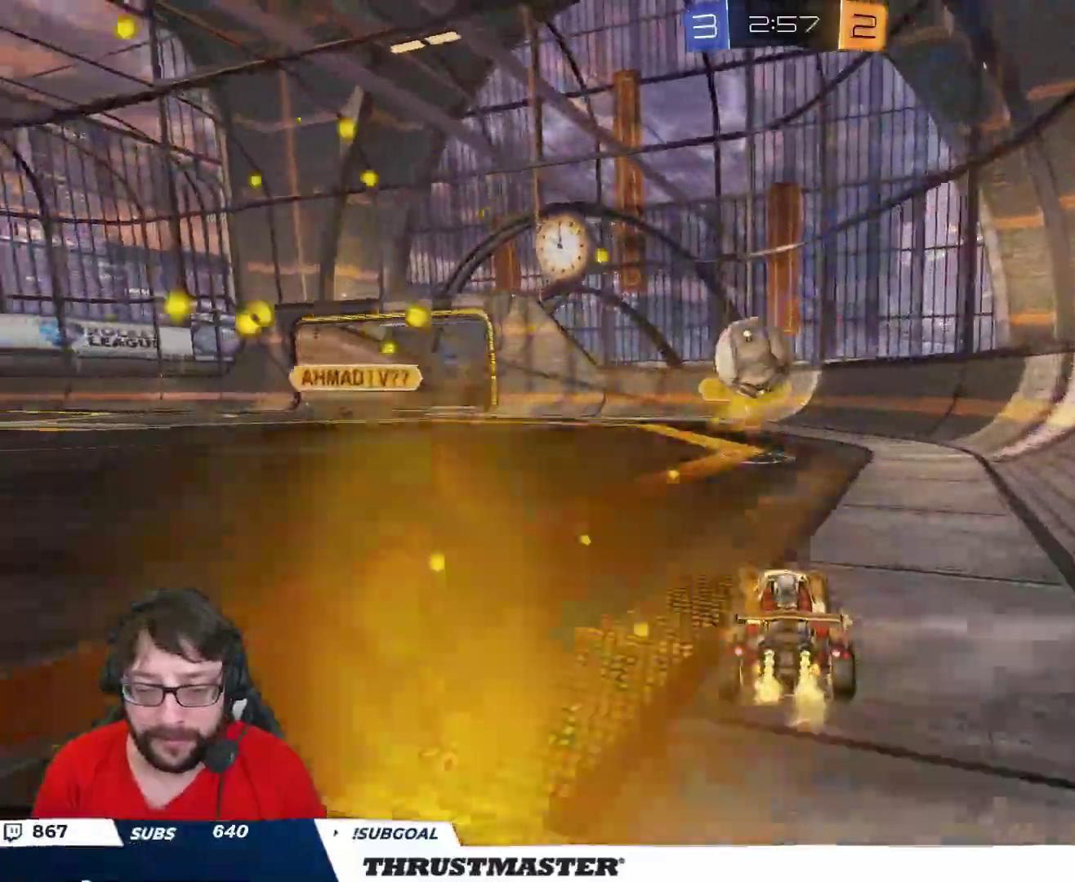
{"buttons": ["B", "R2"], "left_stick": "left", "right_stick": "center", "events": [[17, "left_stick", "left"], [100, "R2", "up"], [150, "L2", "down"], [167, "R2", "down"], [250, "L2", "up"], [317, "B", "down"]]}